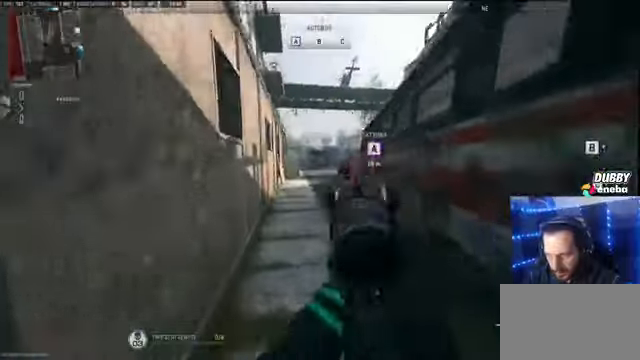
Gameplay with keyboard and mouse; each line is a JSON object with the keys and mouse buttons held at the frame after it. "events" lists presses ("down") and releases ("up") of "1", "2", "3", "4", "5", "a", "alt", "c", "caps_lock", "ctrl", "d", "e", "f", "g", "q", "r", "s", "shift", "space", "t", "tab", "v", "w", "x", "z" and "mouse_wheel" between this image and that frame as [ms after this image, input, new state], when the widget could be followed in between. "mouse_wheel" = the "wheel" button of the "mouse" list. No other keys are recorded. "wheel" means that the mouse wheel is clicked or scrolled. Not read: mouse_move.
{"keys": ["a", "shift", "w"], "mouse": [], "events": [[300, "a", "down"]]}
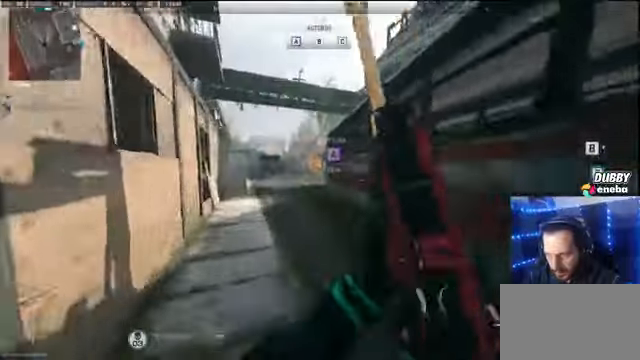
{"keys": ["d"], "mouse": [], "events": [[200, "shift", "up"], [300, "a", "up"], [300, "shift", "down"], [367, "shift", "up"], [433, "d", "down"], [500, "w", "up"]]}
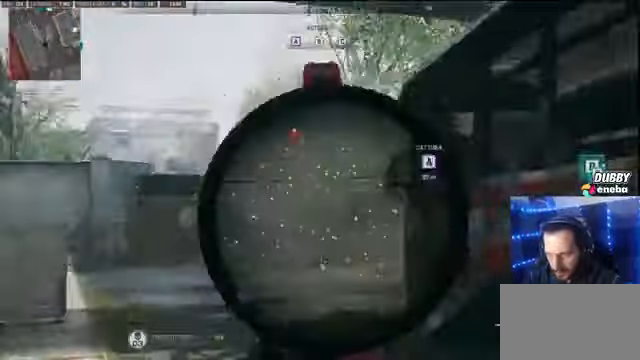
{"keys": ["d"], "mouse": [], "events": []}
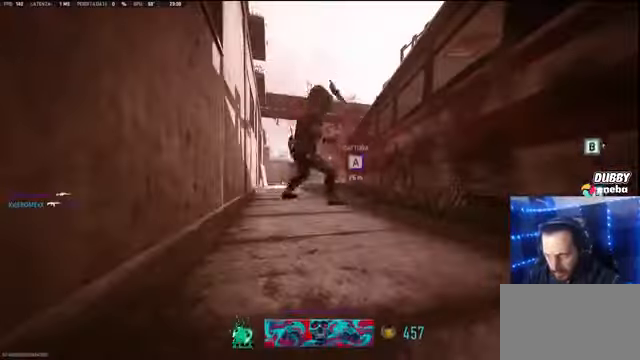
{"keys": ["w"], "mouse": [], "events": [[100, "w", "down"], [133, "d", "up"], [367, "e", "down"], [467, "e", "up"]]}
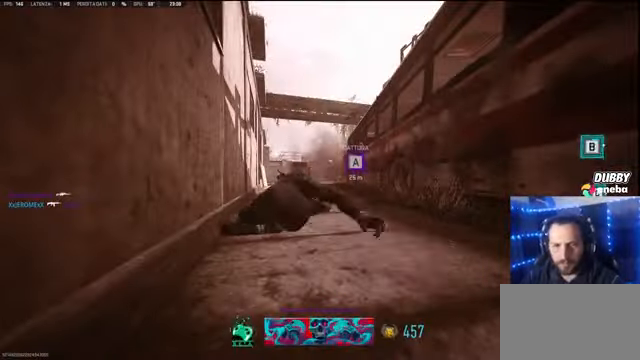
{"keys": ["w"], "mouse": [], "events": [[67, "e", "down"], [200, "e", "up"], [367, "e", "down"], [433, "e", "up"]]}
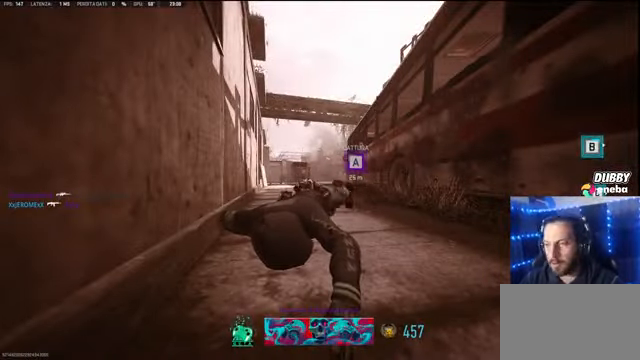
{"keys": [], "mouse": [], "events": [[133, "w", "up"]]}
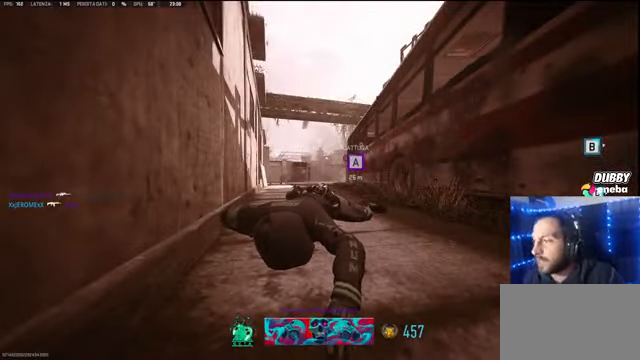
{"keys": [], "mouse": [], "events": []}
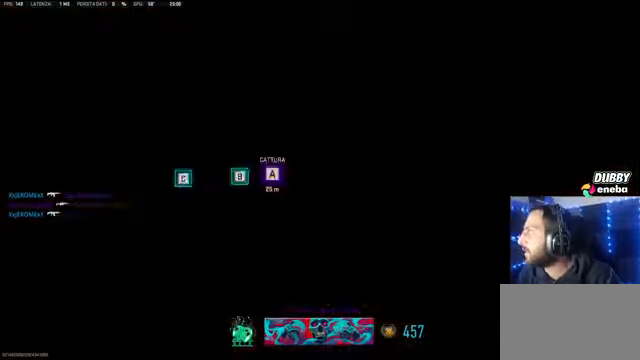
{"keys": [], "mouse": [], "events": []}
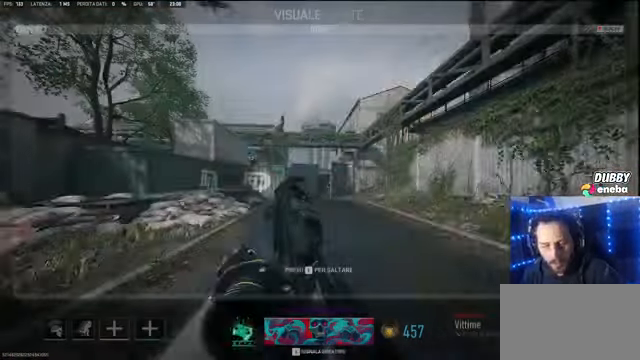
{"keys": ["w"], "mouse": [], "events": [[300, "w", "down"], [367, "w", "up"], [433, "w", "down"]]}
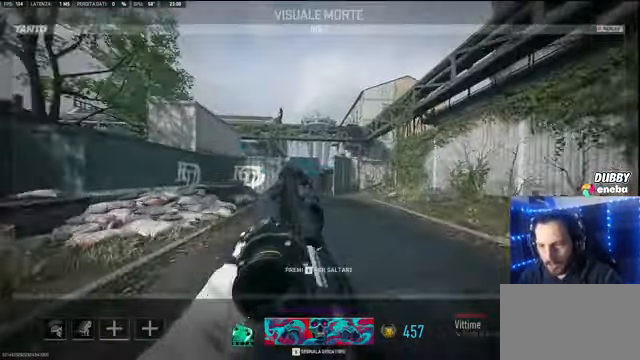
{"keys": [], "mouse": [], "events": [[133, "shift", "down"], [333, "shift", "up"], [466, "a", "down"], [466, "w", "up"], [500, "a", "up"]]}
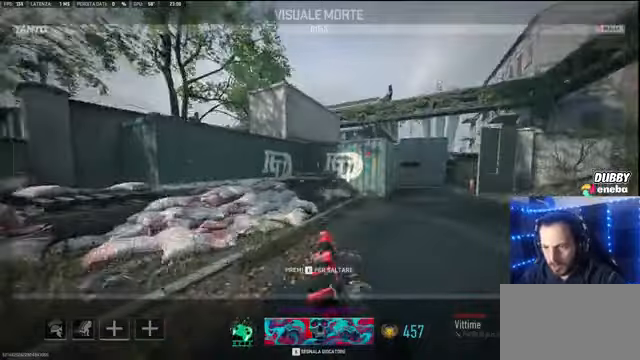
{"keys": ["e", "w"], "mouse": [], "events": [[66, "w", "down"], [300, "e", "down"], [300, "r", "down"], [366, "e", "up"], [366, "r", "up"], [500, "e", "down"]]}
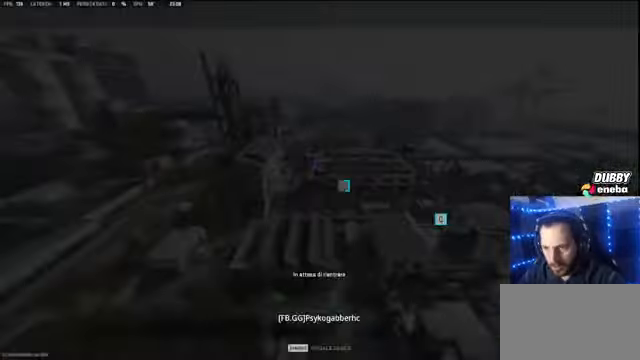
{"keys": ["w"], "mouse": [], "events": [[33, "e", "up"], [100, "shift", "down"], [166, "shift", "up"]]}
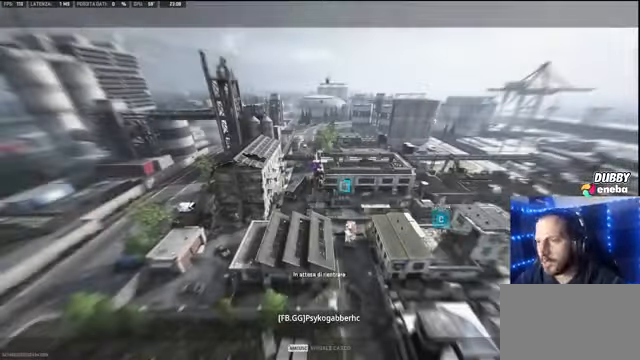
{"keys": ["w"], "mouse": [], "events": [[133, "w", "up"], [333, "w", "down"]]}
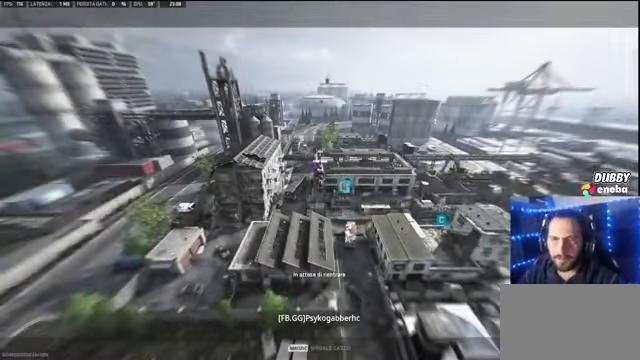
{"keys": ["w"], "mouse": [], "events": [[166, "d", "down"], [200, "d", "up"], [300, "w", "up"], [433, "w", "down"]]}
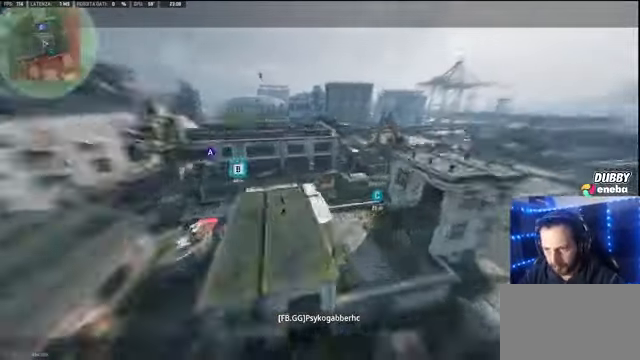
{"keys": ["w"], "mouse": [], "events": []}
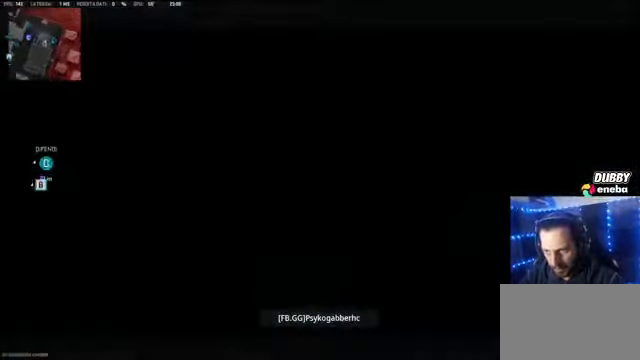
{"keys": ["w"], "mouse": [], "events": [[66, "shift", "down"], [133, "shift", "up"], [233, "shift", "down"], [333, "shift", "up"], [400, "mouse_wheel", "down"], [400, "shift", "down"], [466, "mouse_wheel", "up"], [466, "shift", "up"]]}
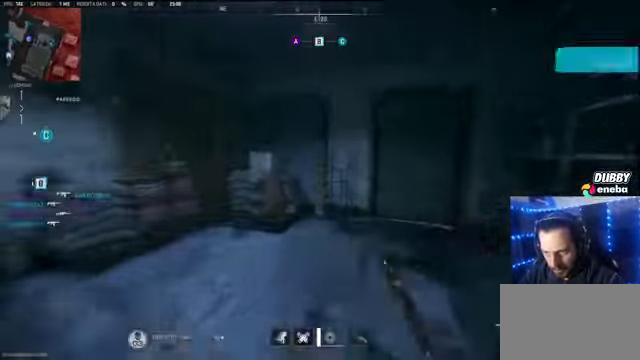
{"keys": ["shift", "w"], "mouse": [], "events": [[66, "shift", "down"], [166, "shift", "up"], [266, "shift", "down"]]}
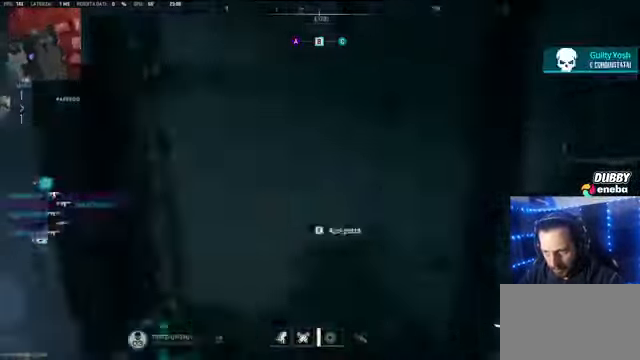
{"keys": ["shift", "w"], "mouse": [], "events": []}
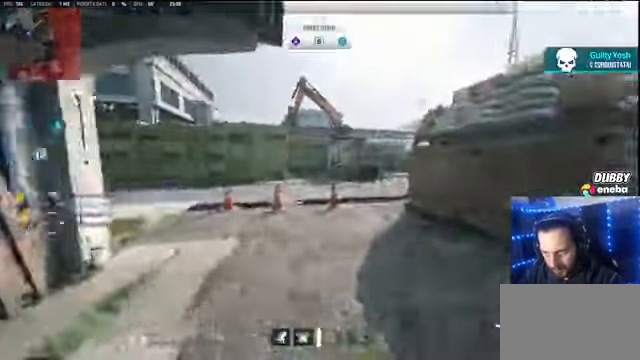
{"keys": ["shift", "w"], "mouse": [], "events": []}
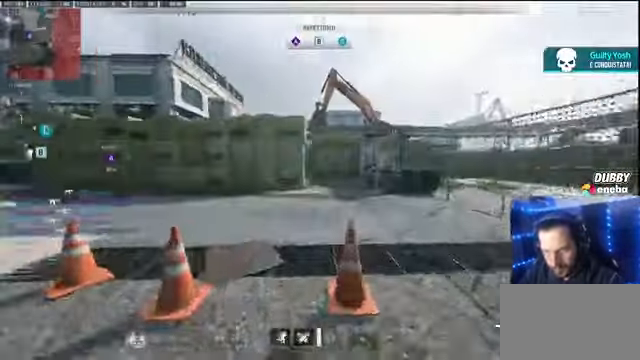
{"keys": ["shift", "w"], "mouse": [], "events": []}
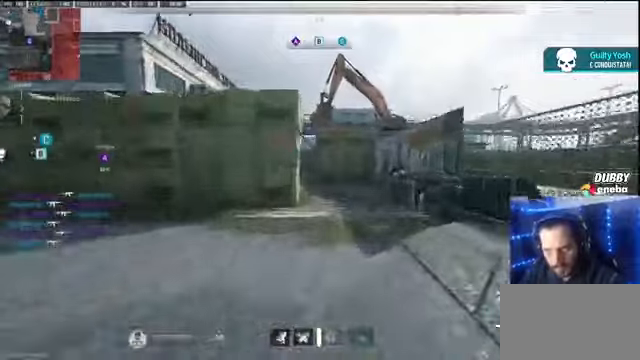
{"keys": ["d", "w"], "mouse": [], "events": [[34, "mouse_wheel", "down"], [134, "mouse_wheel", "up"], [334, "space", "down"], [367, "shift", "up"], [400, "d", "down"], [400, "space", "up"]]}